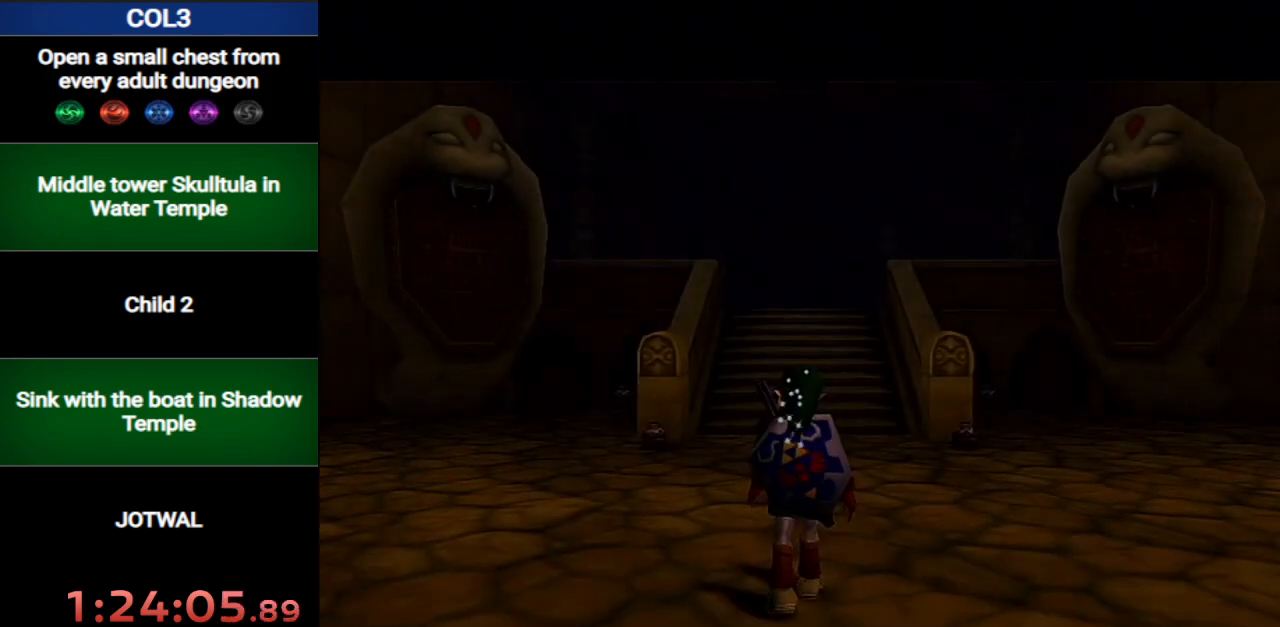
Gameplay with a controller (Nintendo layout); each line is a JSON object with the inputs held at the frame after it. "events" lists button and stick changes between this image and that frame as [ms after this image, input, new state], when the widget could be followed in between. Not read: L3 R3.
{"buttons": [], "left_stick": "center", "right_stick": "center", "events": [[33, "left_stick", "up"], [217, "START", "down"], [317, "left_stick", "center"], [401, "START", "up"]]}
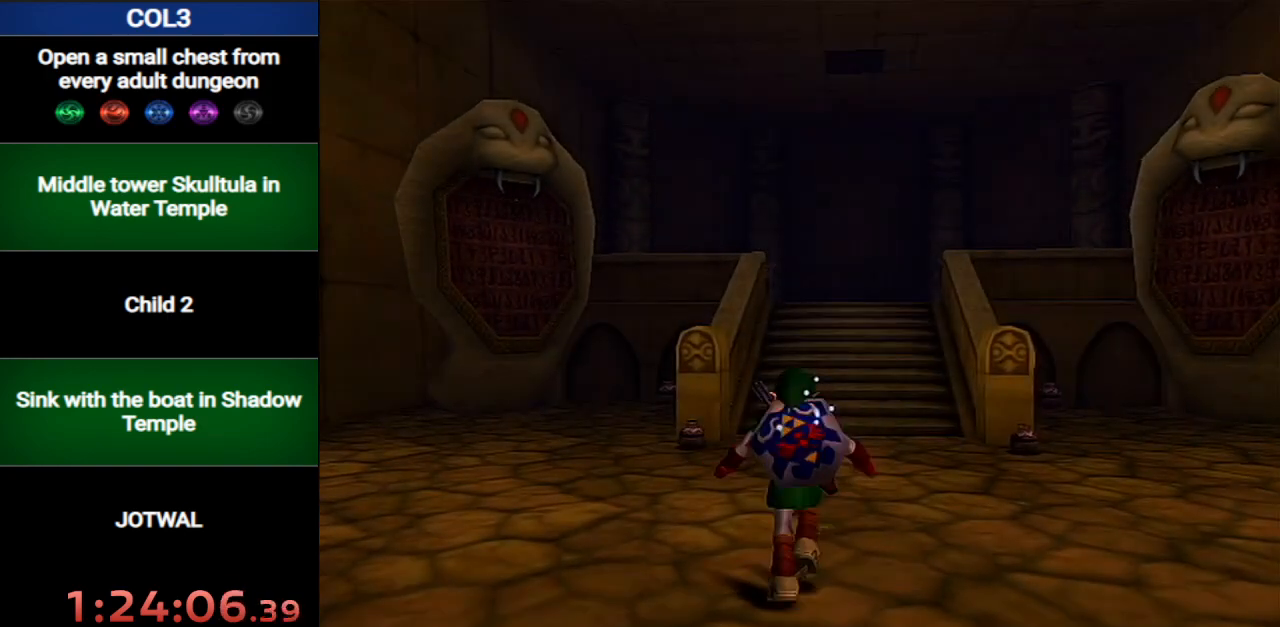
{"buttons": [], "left_stick": "center", "right_stick": "center", "events": []}
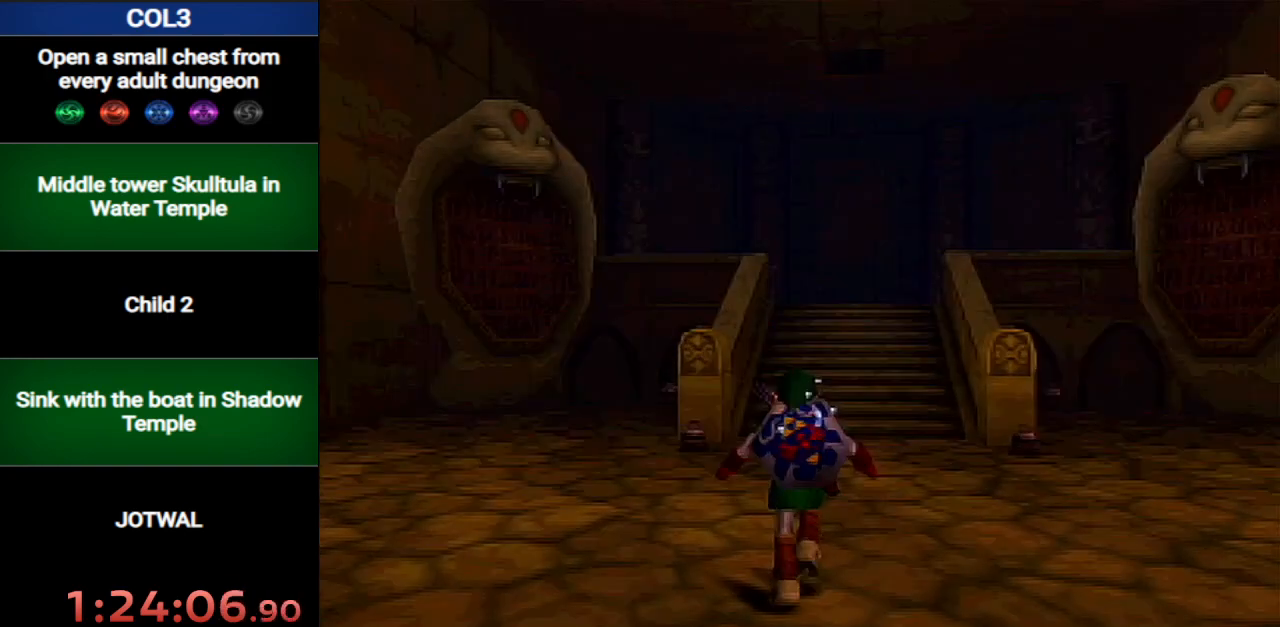
{"buttons": [], "left_stick": "center", "right_stick": "center", "events": []}
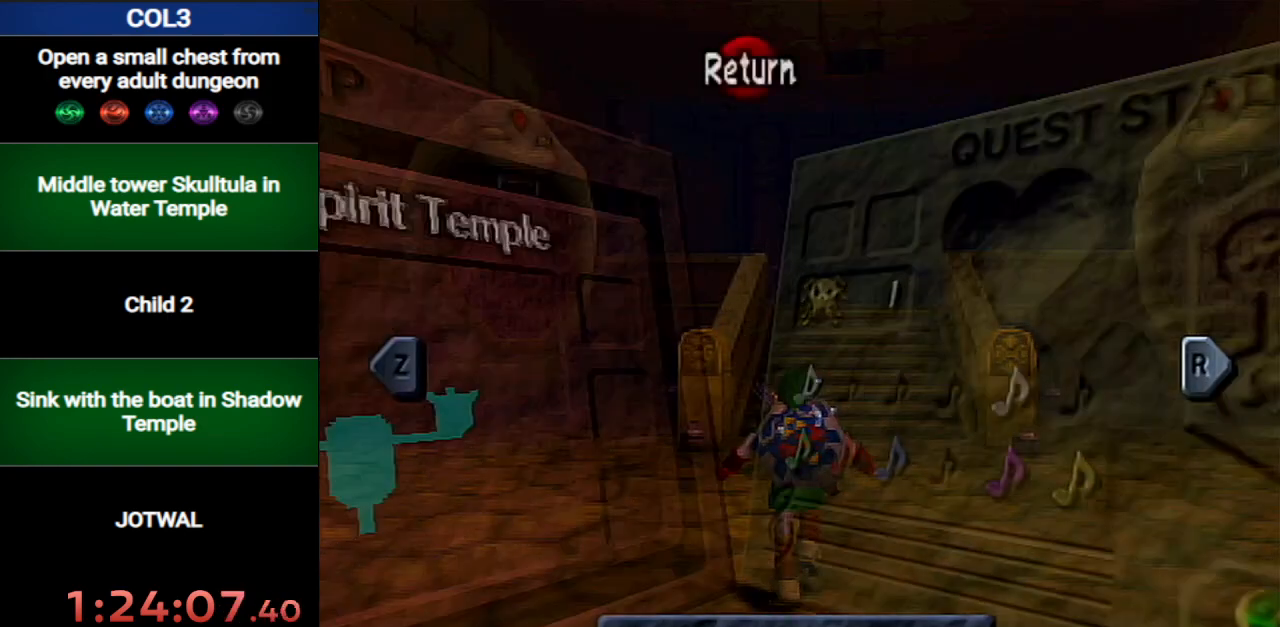
{"buttons": [], "left_stick": "center", "right_stick": "center", "events": [[317, "L1", "down"], [400, "L1", "up"]]}
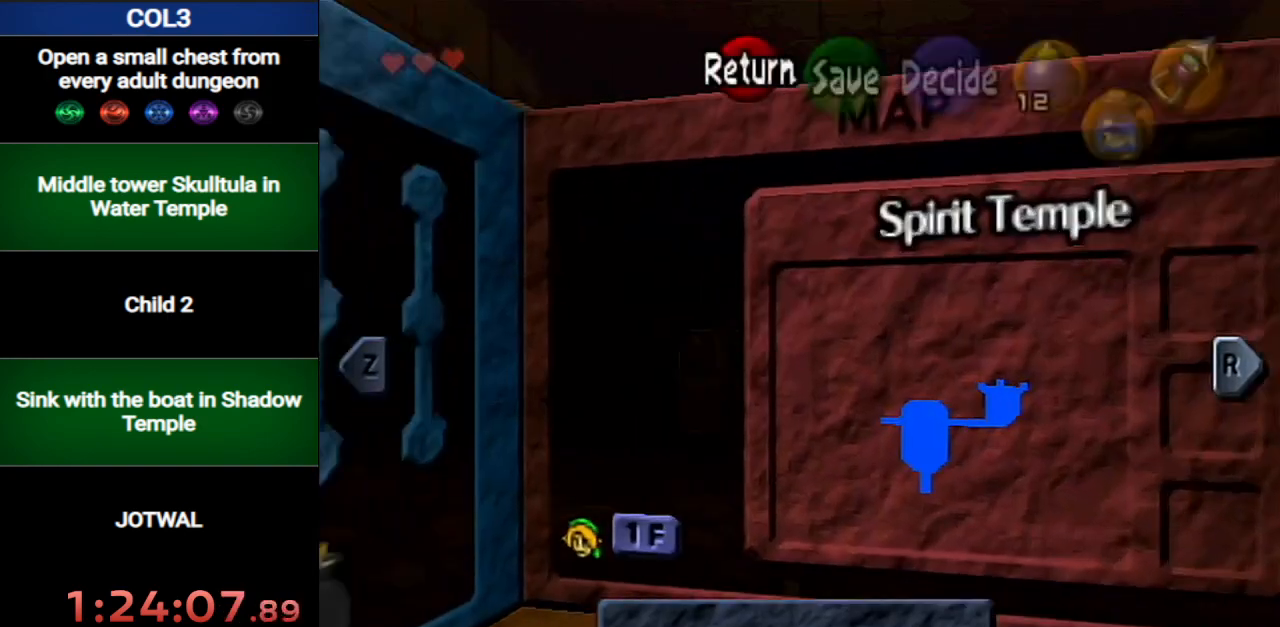
{"buttons": [], "left_stick": "center", "right_stick": "center", "events": [[401, "L1", "down"], [484, "L1", "up"]]}
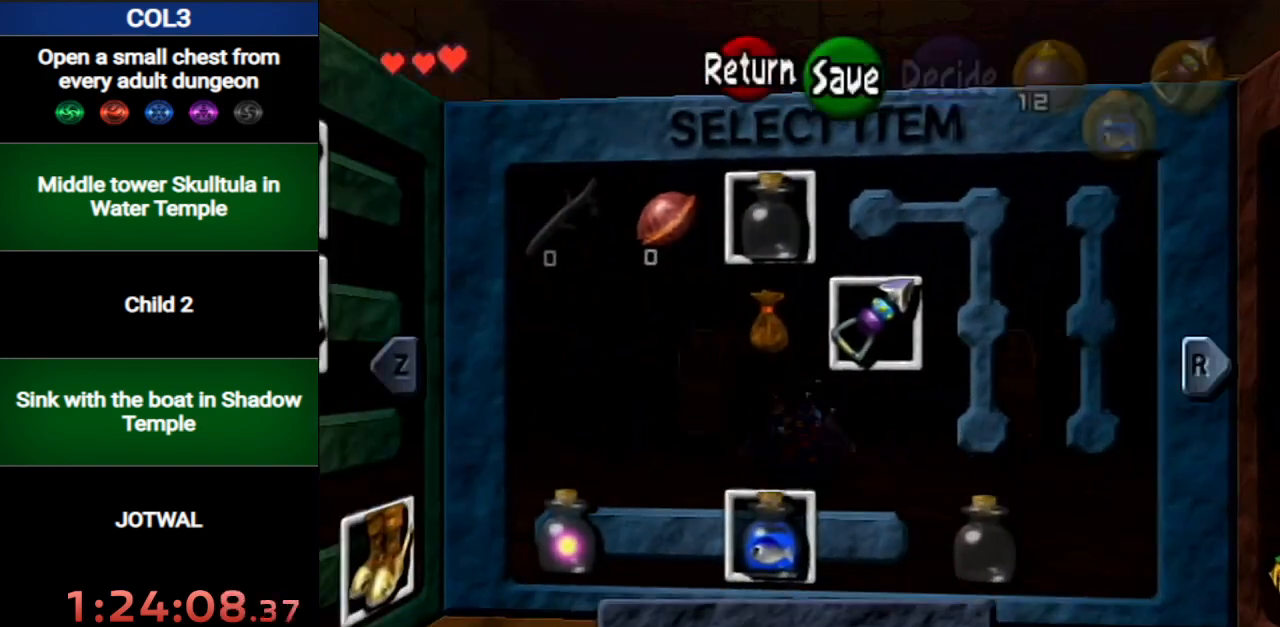
{"buttons": [], "left_stick": "center", "right_stick": "center", "events": [[400, "left_stick", "left"], [484, "left_stick", "center"]]}
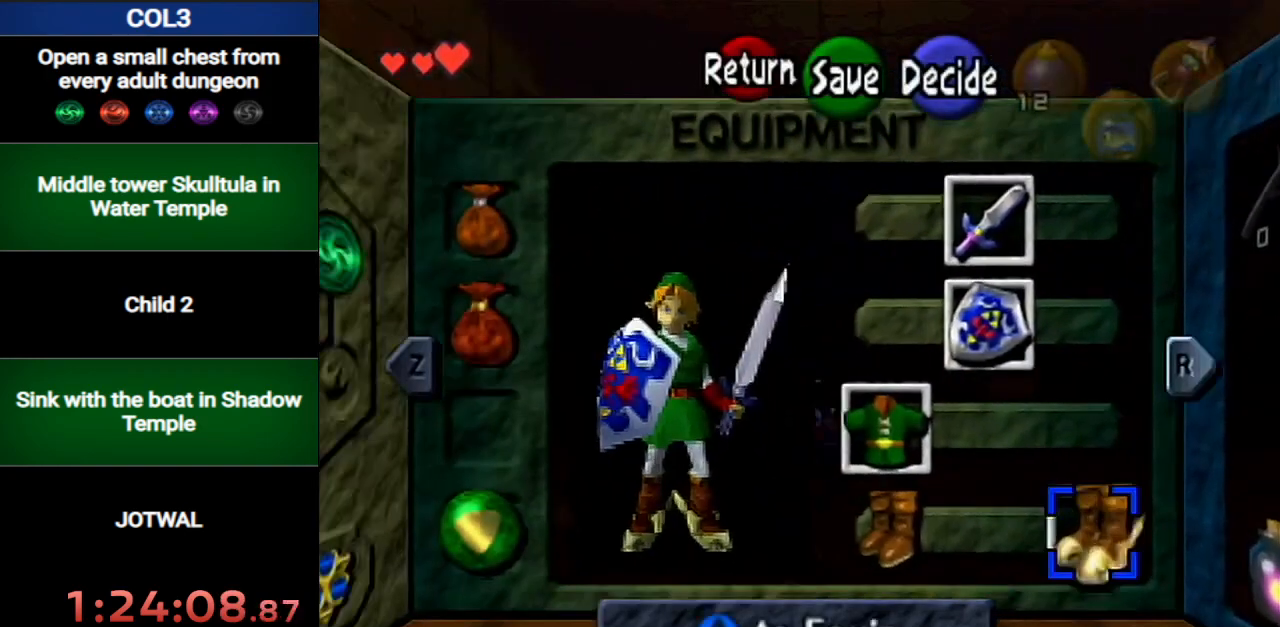
{"buttons": [], "left_stick": "center", "right_stick": "center", "events": [[84, "left_stick", "left"], [151, "A", "down"], [184, "left_stick", "center"], [201, "A", "up"]]}
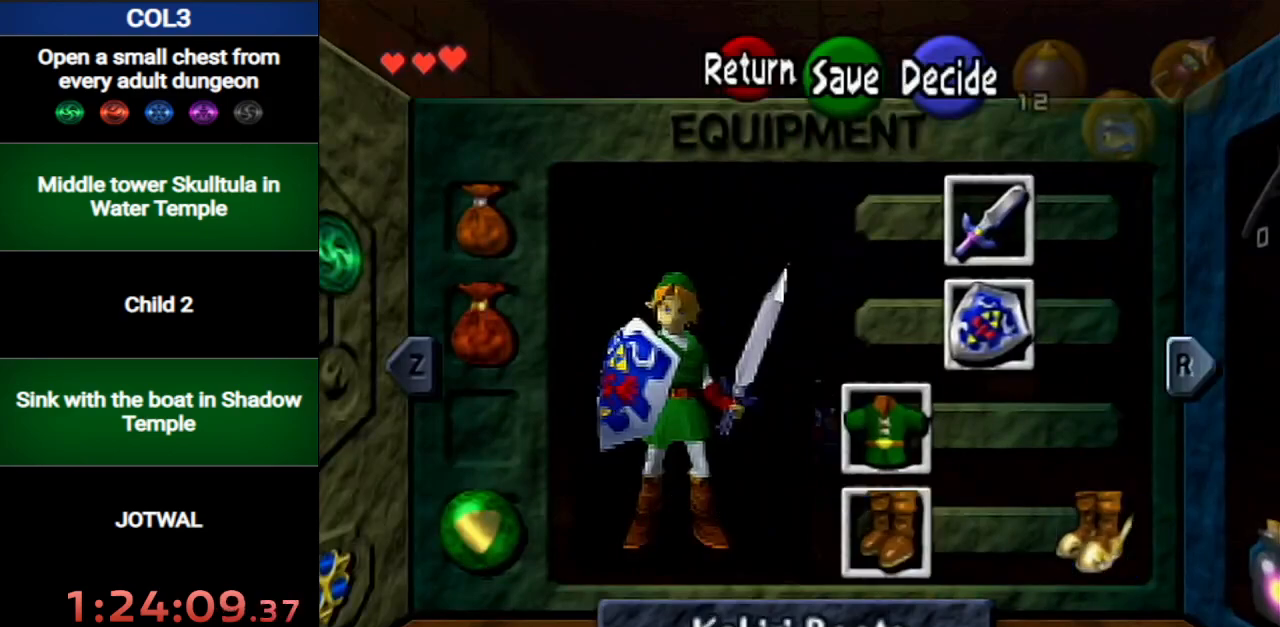
{"buttons": [], "left_stick": "up", "right_stick": "center", "events": [[17, "START", "down"], [150, "START", "up"], [150, "left_stick", "up"]]}
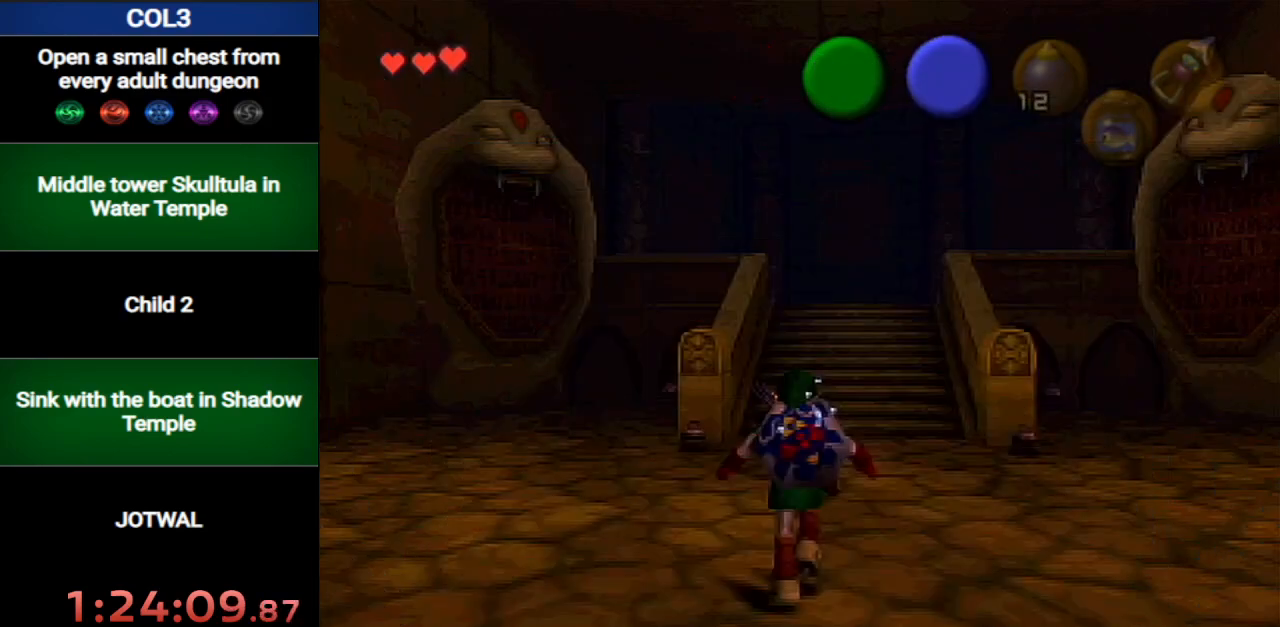
{"buttons": ["R1"], "left_stick": "center", "right_stick": "center", "events": [[267, "R1", "down"], [367, "left_stick", "center"]]}
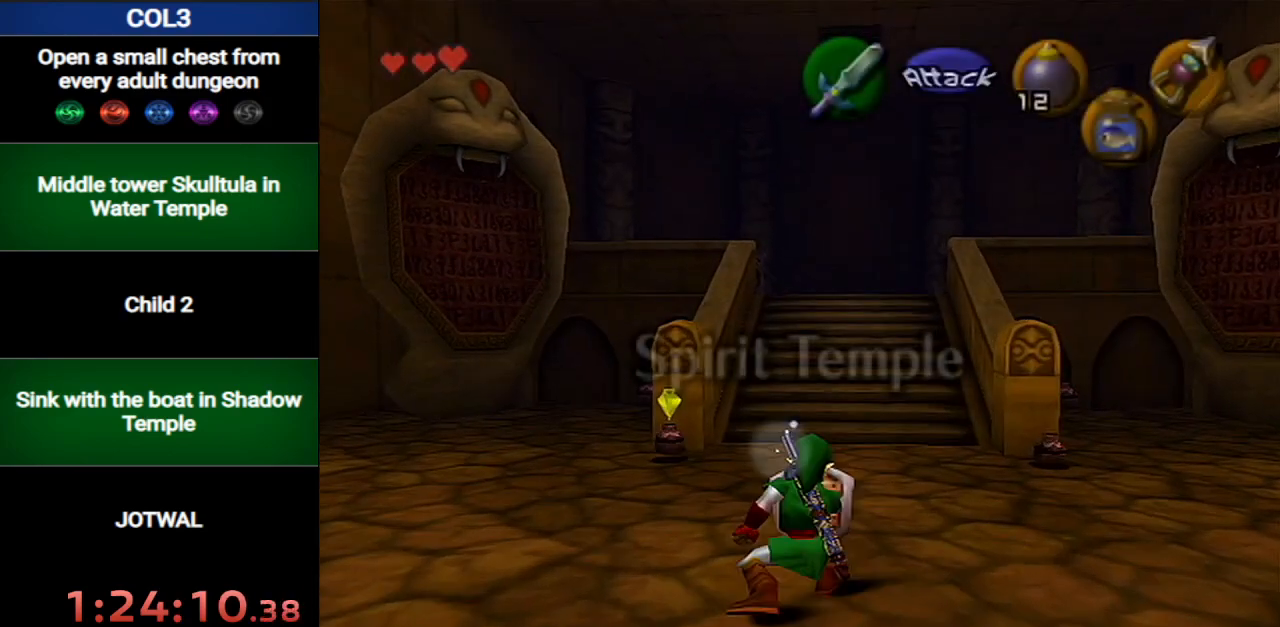
{"buttons": ["R1"], "left_stick": "center", "right_stick": "center", "events": []}
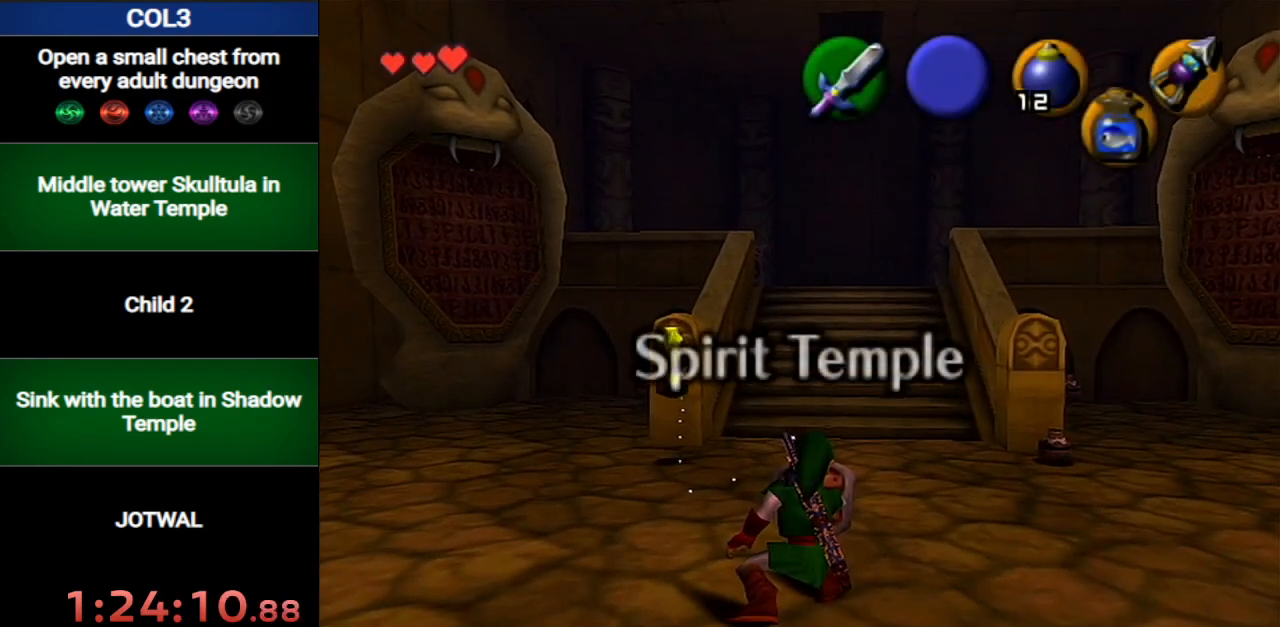
{"buttons": [], "left_stick": "up", "right_stick": "center", "events": [[484, "R1", "up"], [484, "left_stick", "up"]]}
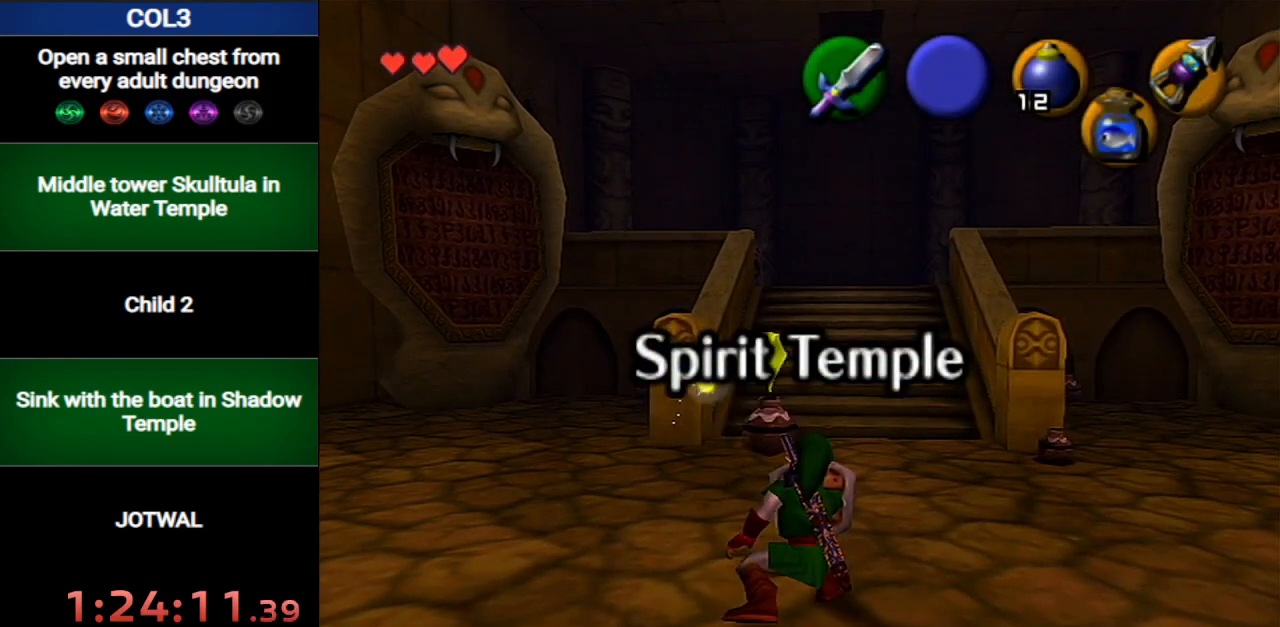
{"buttons": [], "left_stick": "up-right", "right_stick": "center", "events": [[50, "left_stick", "up-right"]]}
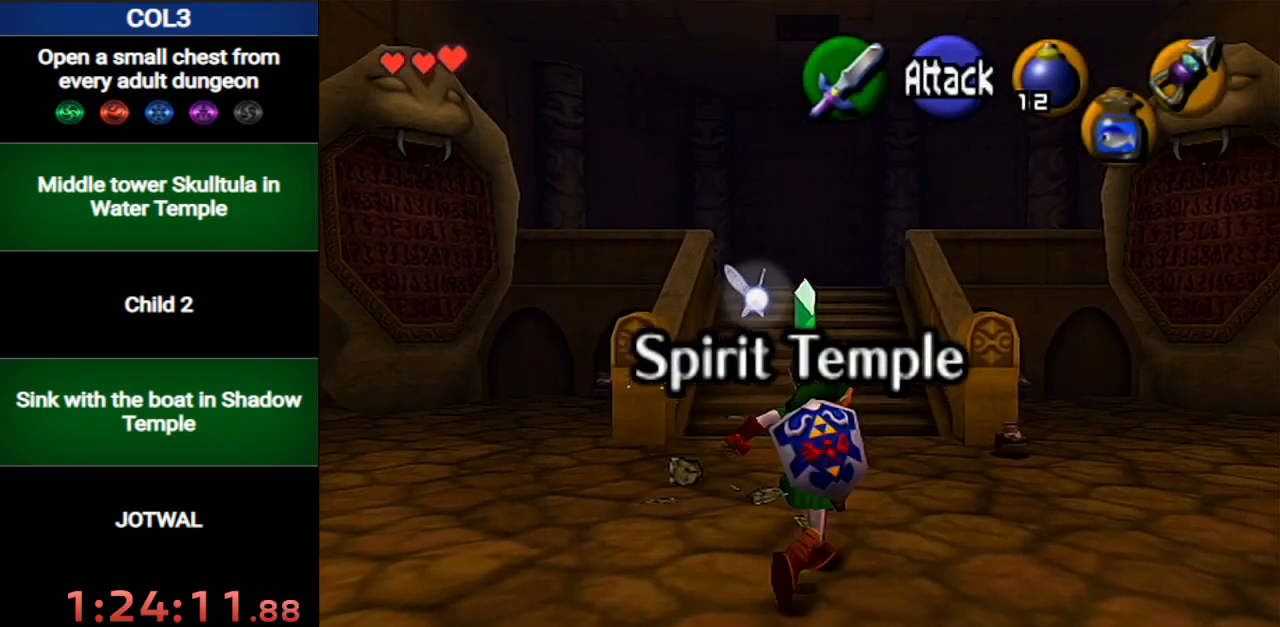
{"buttons": ["R1"], "left_stick": "center", "right_stick": "center", "events": [[17, "R1", "down"], [151, "left_stick", "up"], [267, "left_stick", "center"]]}
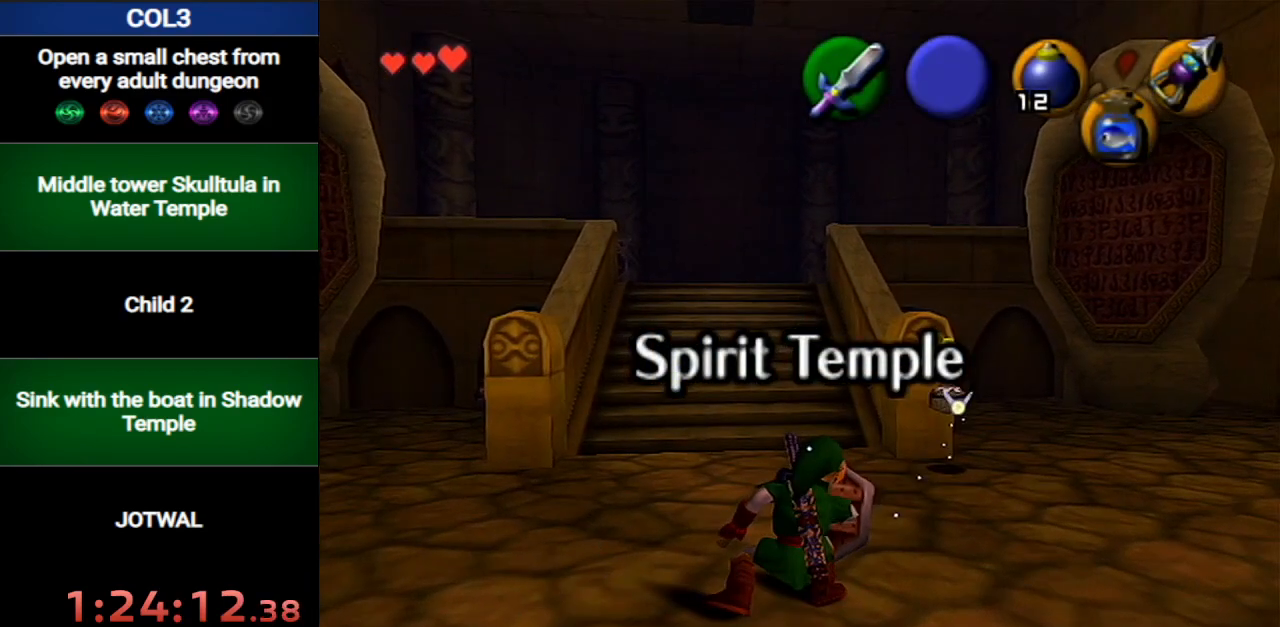
{"buttons": [], "left_stick": "center", "right_stick": "center", "events": [[484, "R1", "up"]]}
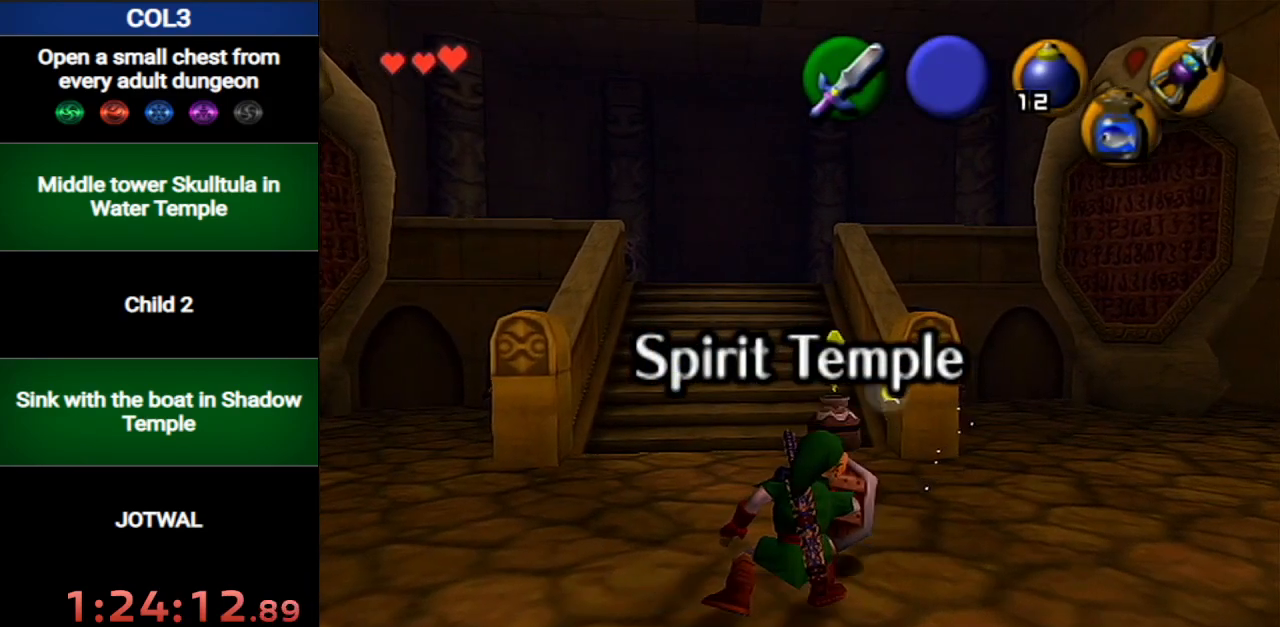
{"buttons": ["L1"], "left_stick": "up-left", "right_stick": "center", "events": [[51, "left_stick", "left"], [301, "A", "down"], [334, "L1", "down"], [434, "A", "up"], [434, "left_stick", "up-left"]]}
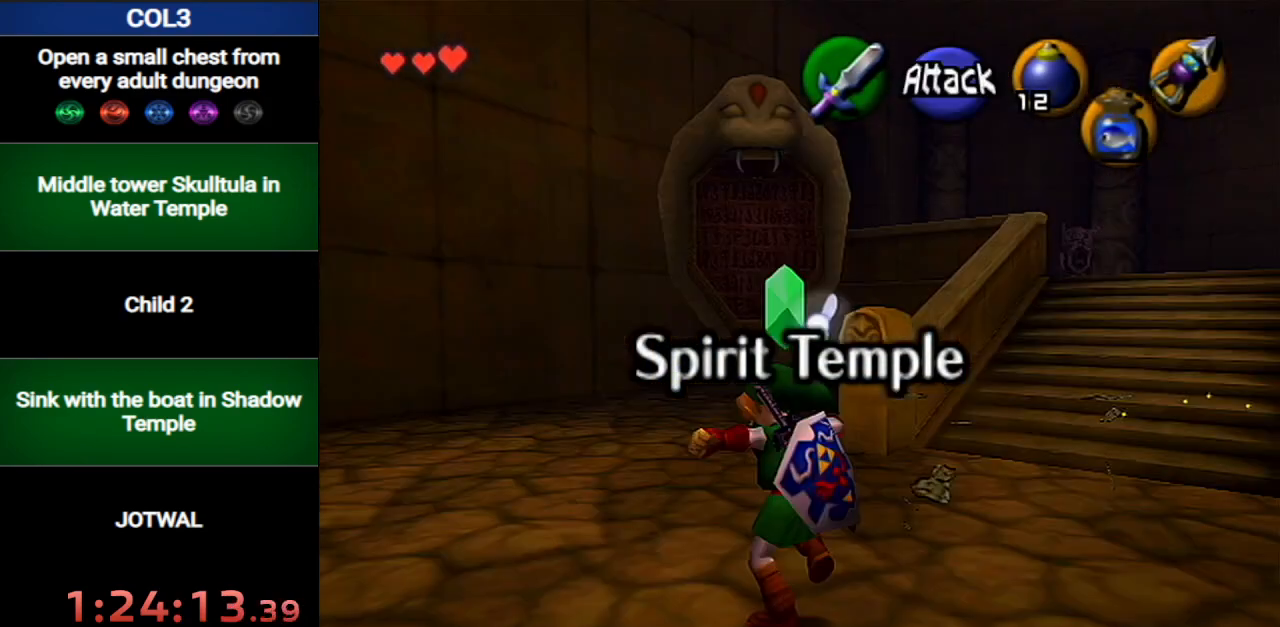
{"buttons": [], "left_stick": "up-left", "right_stick": "center", "events": [[17, "L1", "up"], [50, "left_stick", "up"], [400, "left_stick", "up-left"]]}
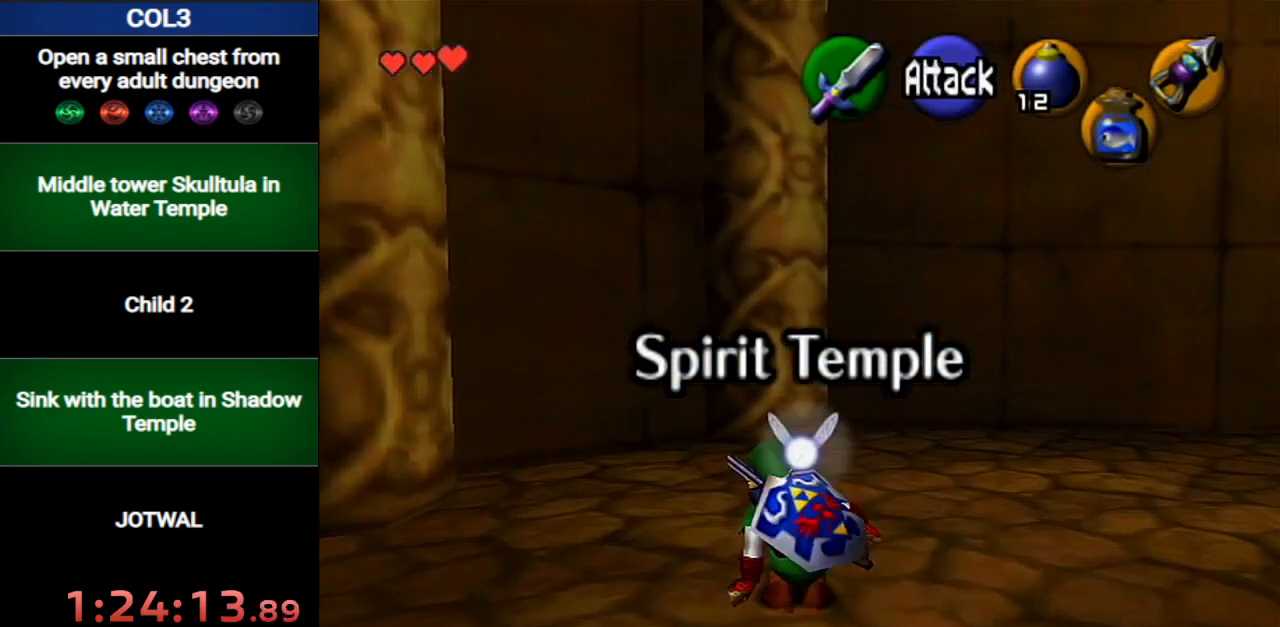
{"buttons": [], "left_stick": "up-left", "right_stick": "center", "events": []}
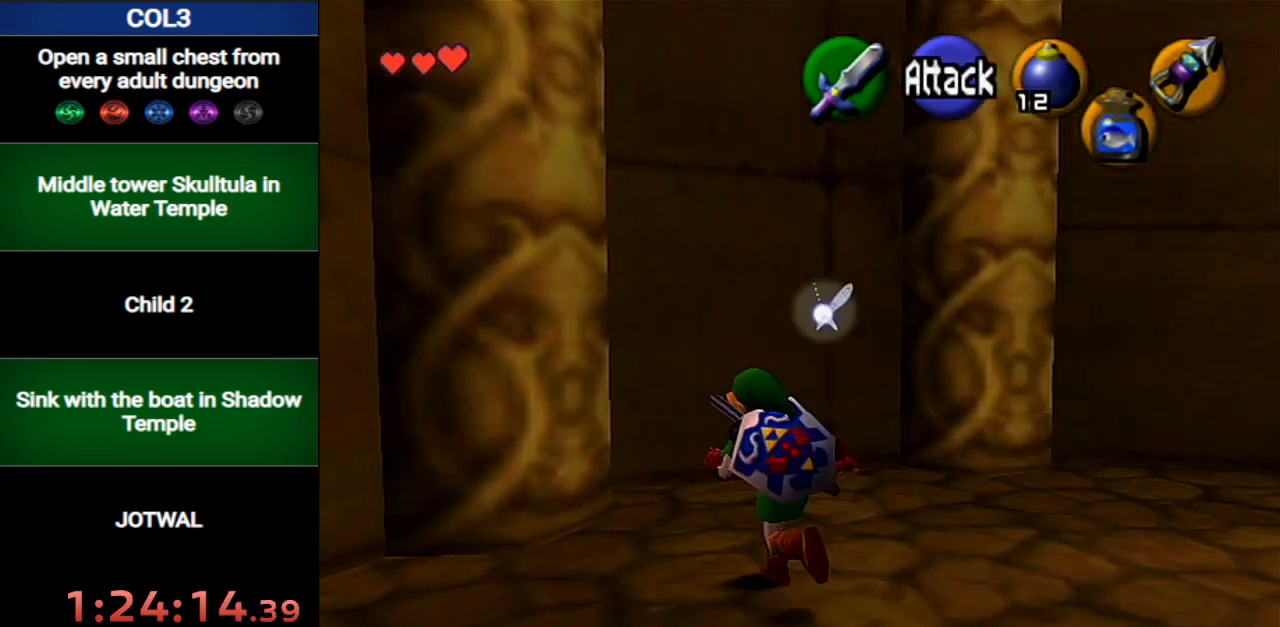
{"buttons": [], "left_stick": "up", "right_stick": "center", "events": [[450, "left_stick", "up"]]}
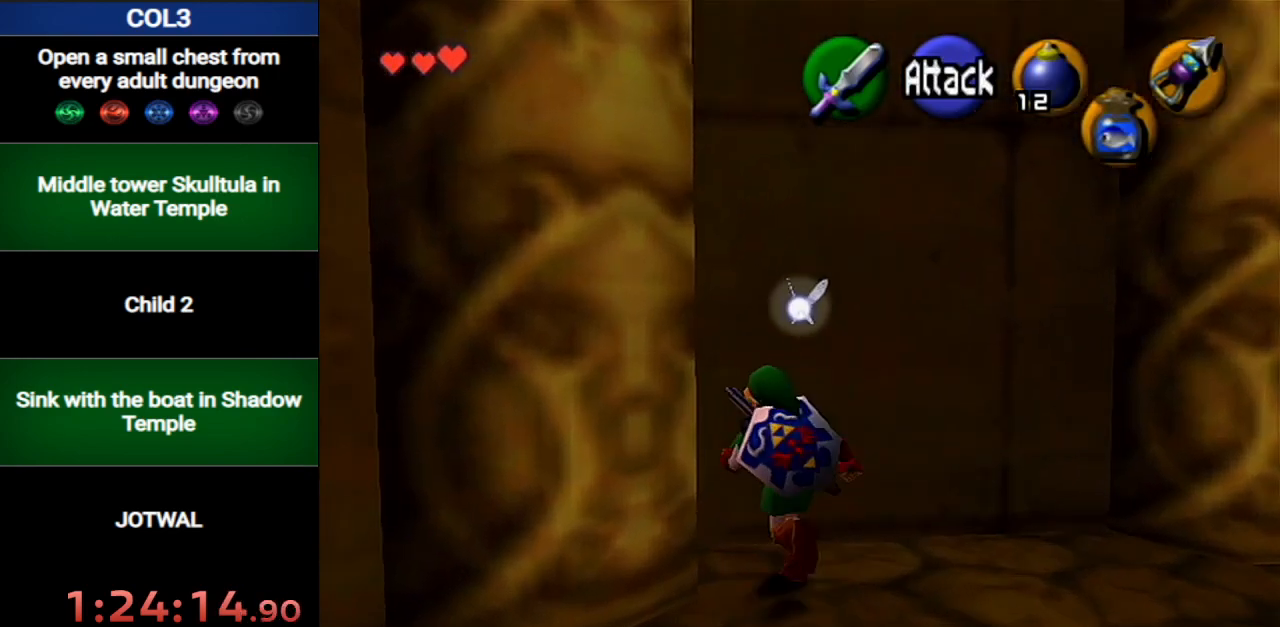
{"buttons": ["A", "L1", "R1"], "left_stick": "right", "right_stick": "center", "events": [[117, "L1", "down"], [184, "Y", "down"], [184, "left_stick", "center"], [301, "R1", "down"], [301, "Y", "up"], [401, "left_stick", "right"], [434, "A", "down"]]}
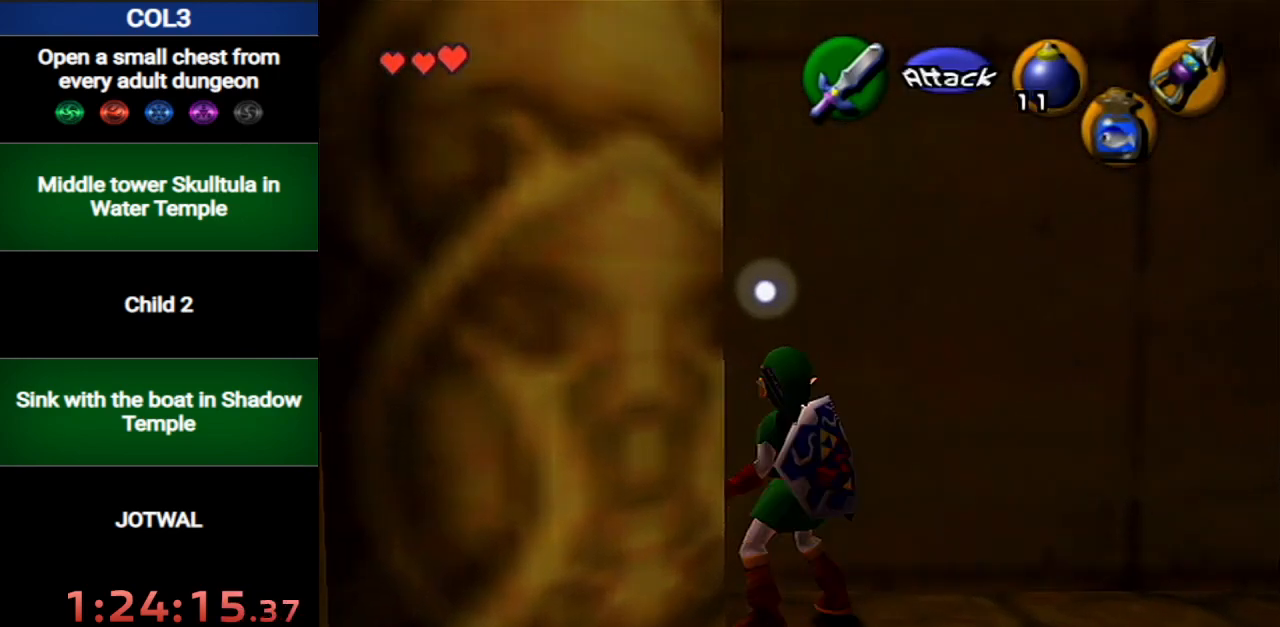
{"buttons": ["L1", "R1"], "left_stick": "center", "right_stick": "center", "events": [[50, "A", "up"], [83, "R1", "up"], [117, "left_stick", "center"], [334, "Y", "down"], [417, "R1", "down"], [417, "Y", "up"]]}
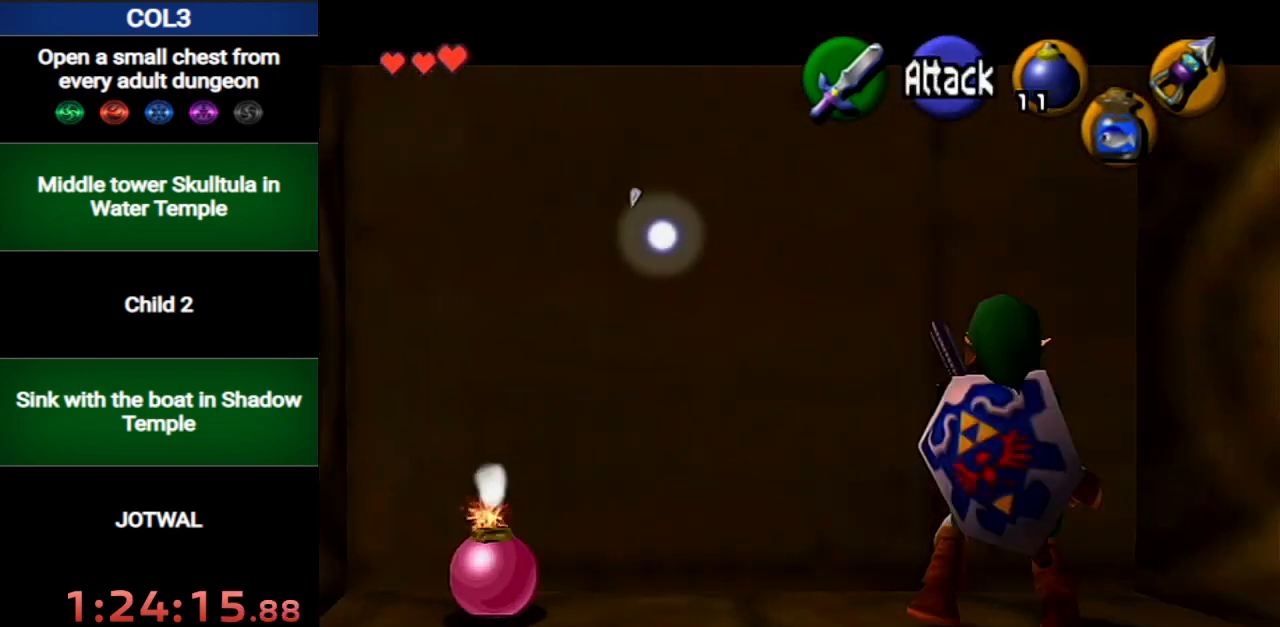
{"buttons": ["L1"], "left_stick": "center", "right_stick": "center", "events": [[17, "left_stick", "down"], [50, "A", "down"], [184, "A", "up"], [217, "R1", "up"], [217, "left_stick", "center"]]}
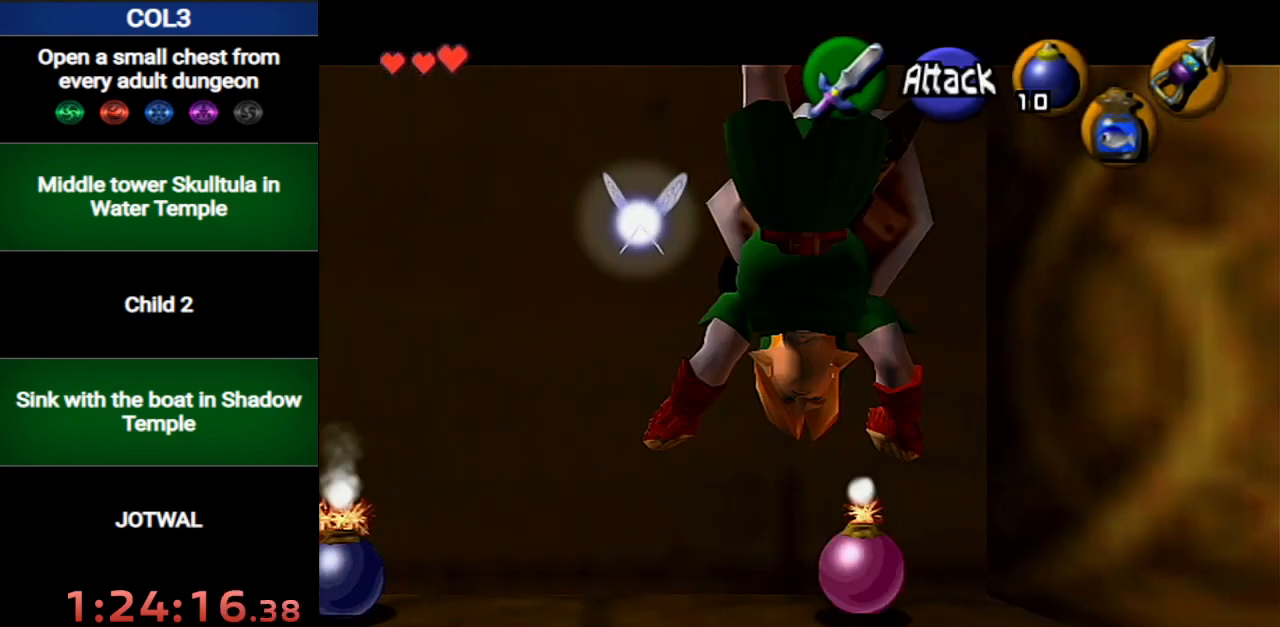
{"buttons": ["A", "L1", "R1"], "left_stick": "center", "right_stick": "center", "events": [[300, "R1", "down"], [500, "A", "down"]]}
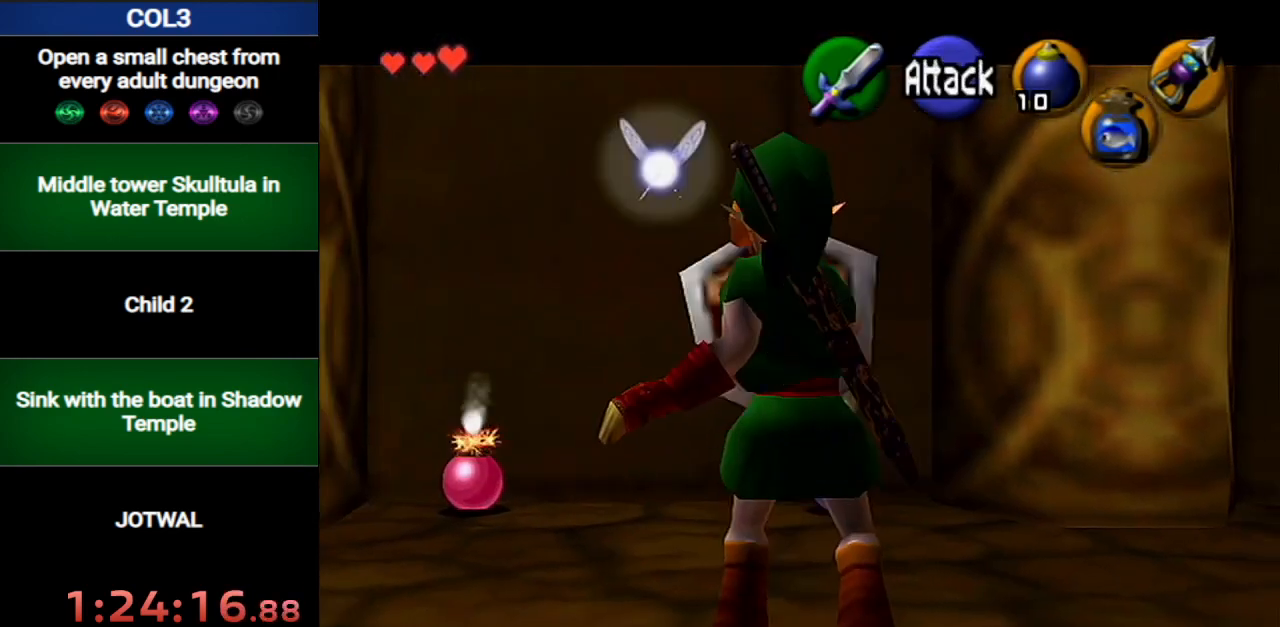
{"buttons": ["L1", "R1"], "left_stick": "center", "right_stick": "center", "events": [[134, "A", "up"]]}
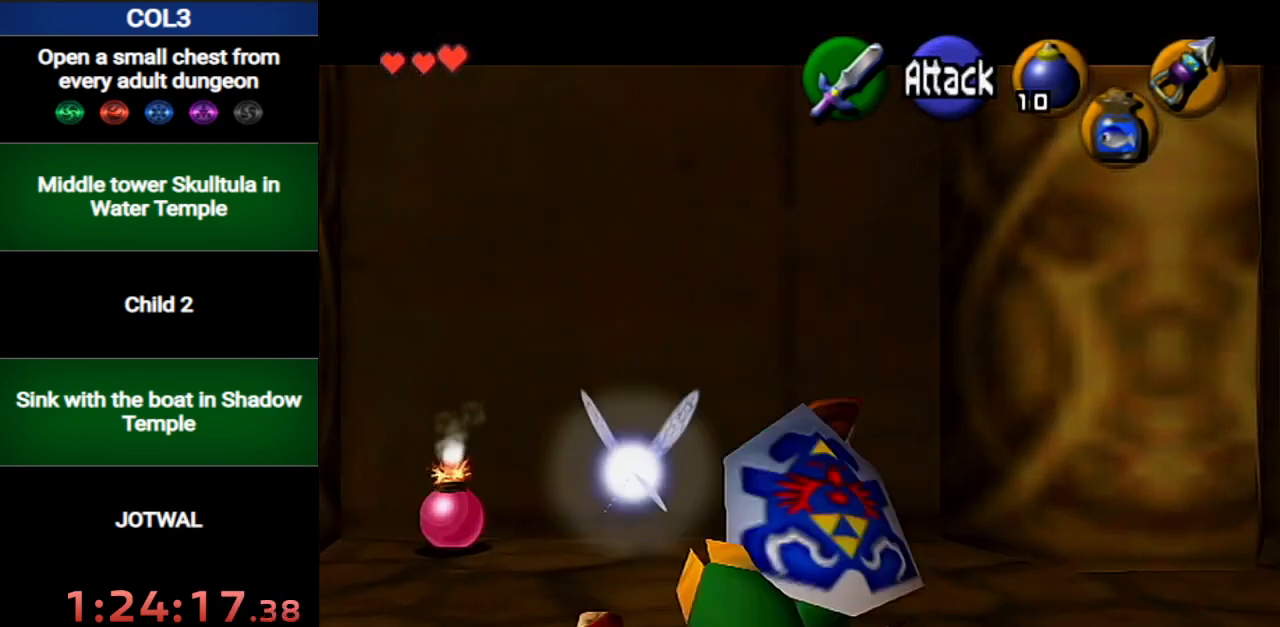
{"buttons": ["L1", "R1"], "left_stick": "center", "right_stick": "center", "events": []}
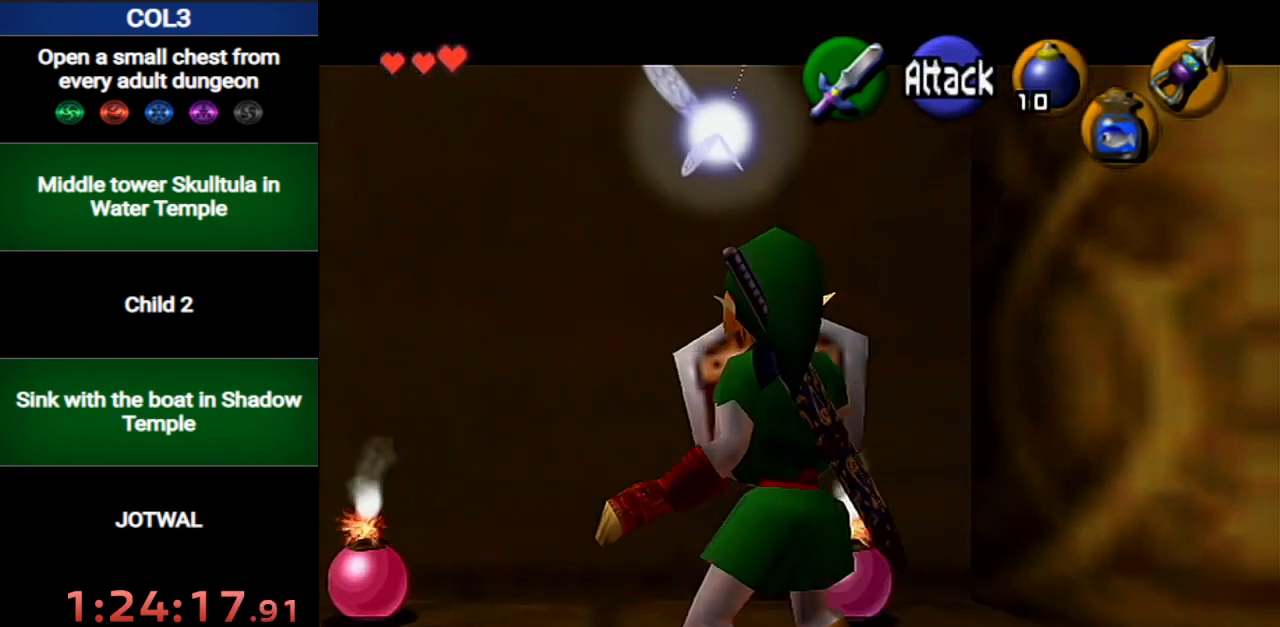
{"buttons": ["L1", "R1"], "left_stick": "center", "right_stick": "center", "events": []}
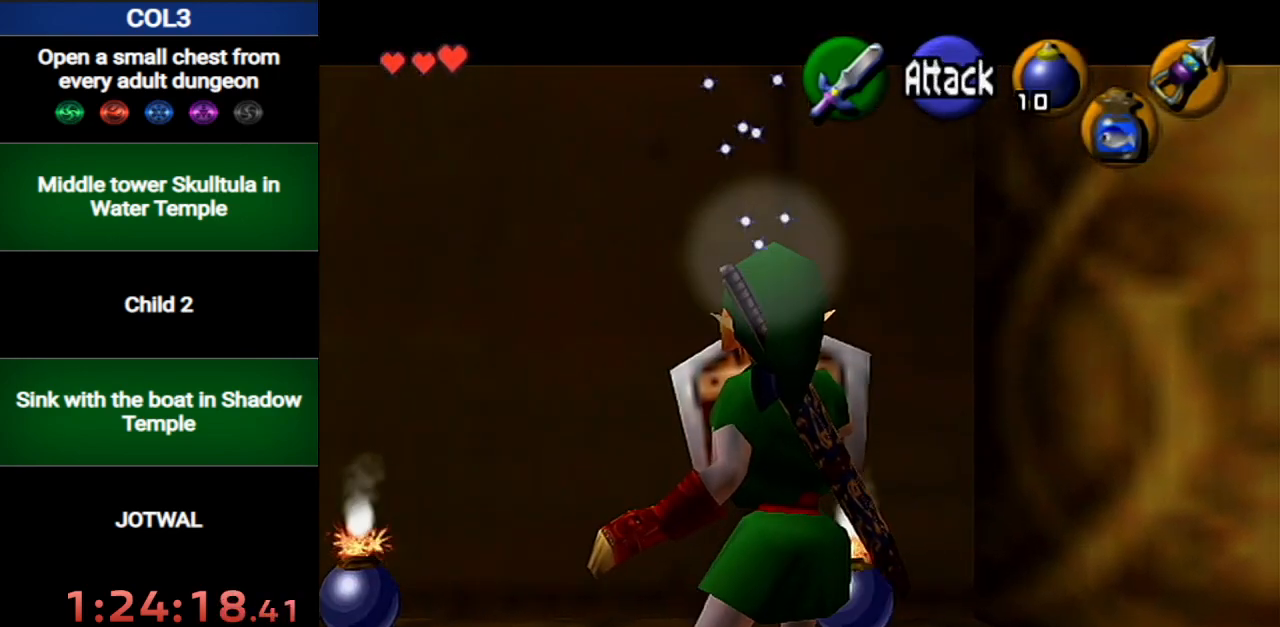
{"buttons": ["L1", "R1"], "left_stick": "center", "right_stick": "center", "events": [[167, "A", "down"], [217, "A", "up"], [284, "A", "down"], [384, "A", "up"], [434, "A", "down"], [500, "A", "up"]]}
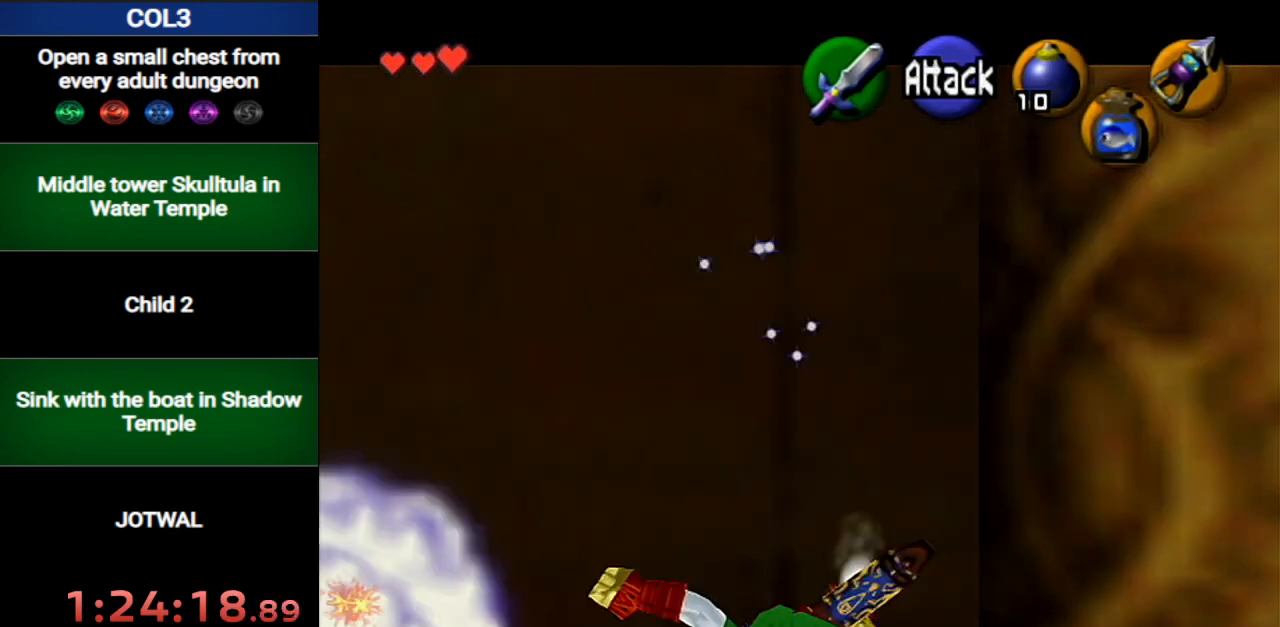
{"buttons": ["L1", "R1"], "left_stick": "center", "right_stick": "center", "events": [[67, "A", "down"], [167, "A", "up"], [217, "A", "down"], [251, "A", "up"], [317, "A", "down"], [418, "A", "up"]]}